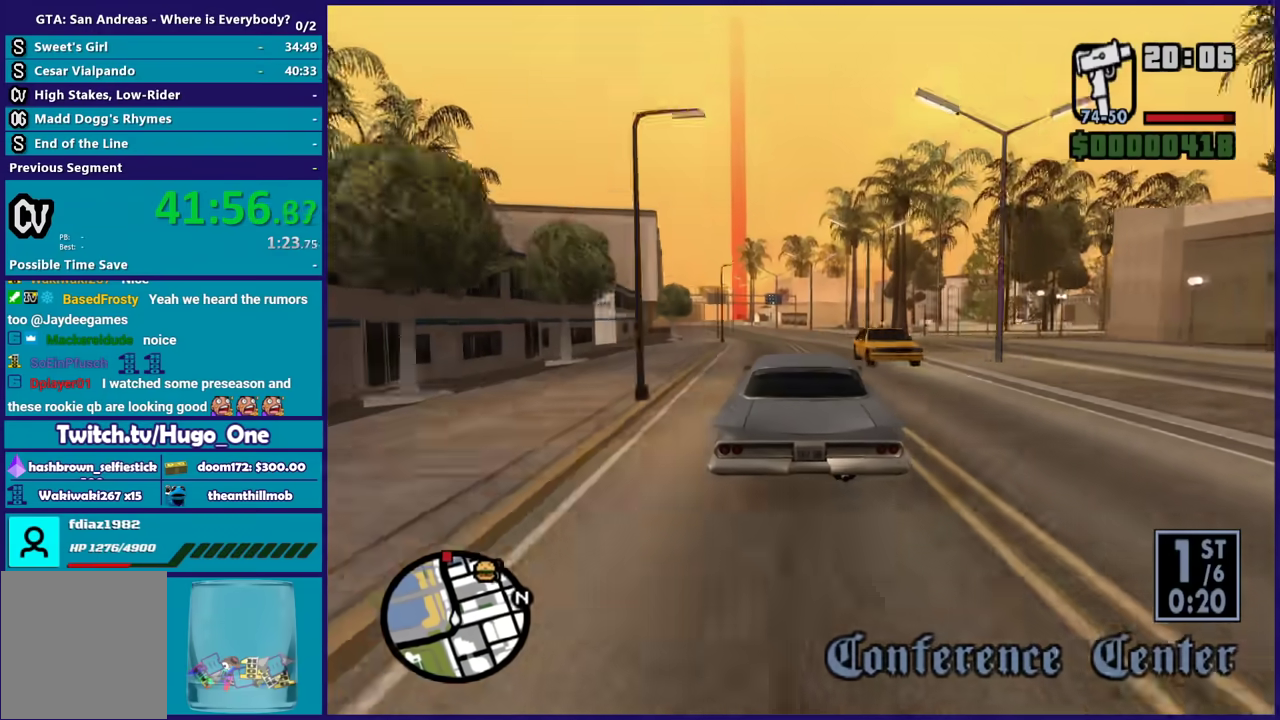
Gameplay with a controller (Xbox layout); each line is a JSON object with the inputs held at the frame after it. "events" lists button and stick changes between this image and that frame as [ms after this image, input, new state], when the widget could be followed in between. Not read: right_stick.
{"buttons": ["R2"], "left_stick": "center", "events": [[300, "left_stick", "left"], [501, "left_stick", "center"]]}
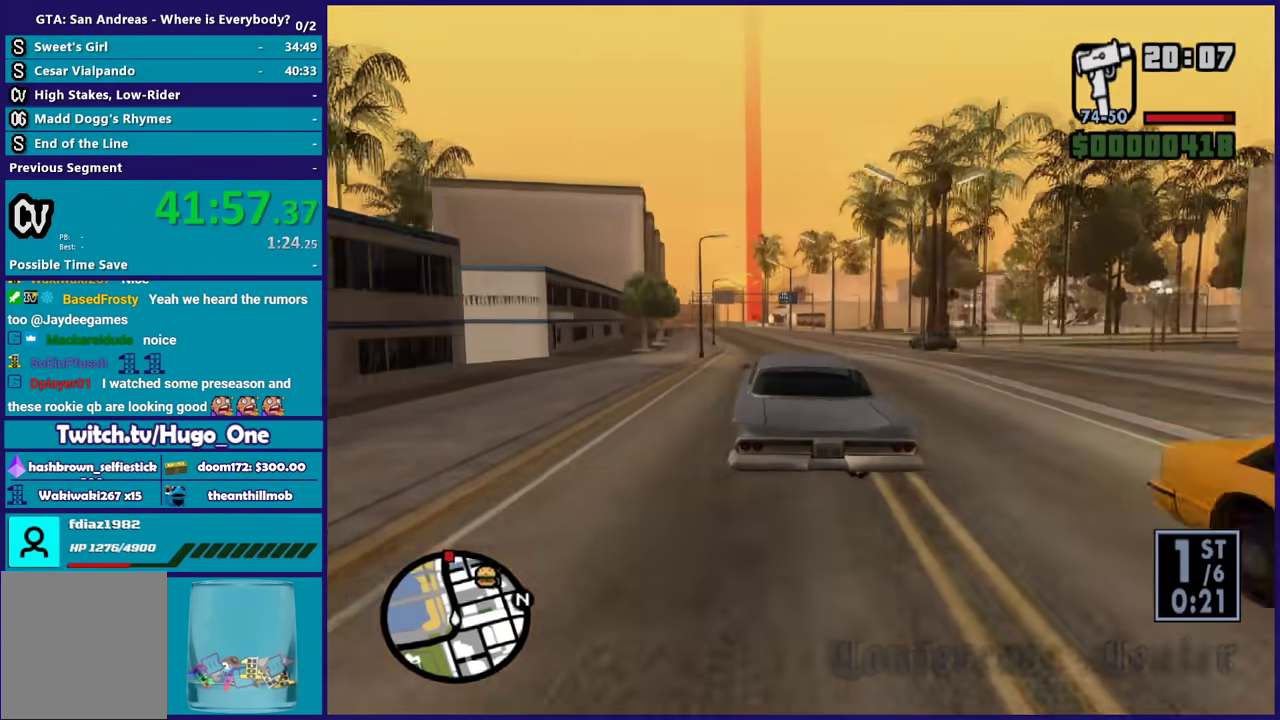
{"buttons": ["R2"], "left_stick": "center", "events": []}
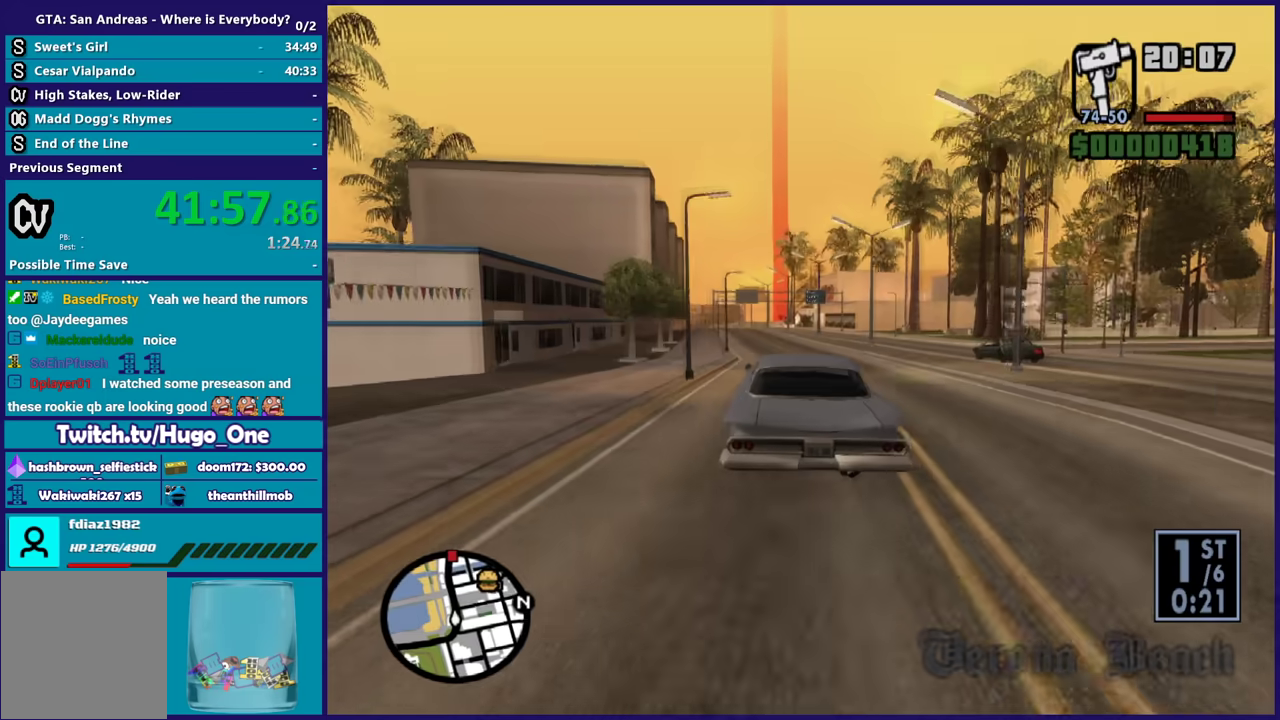
{"buttons": ["R2"], "left_stick": "center", "events": []}
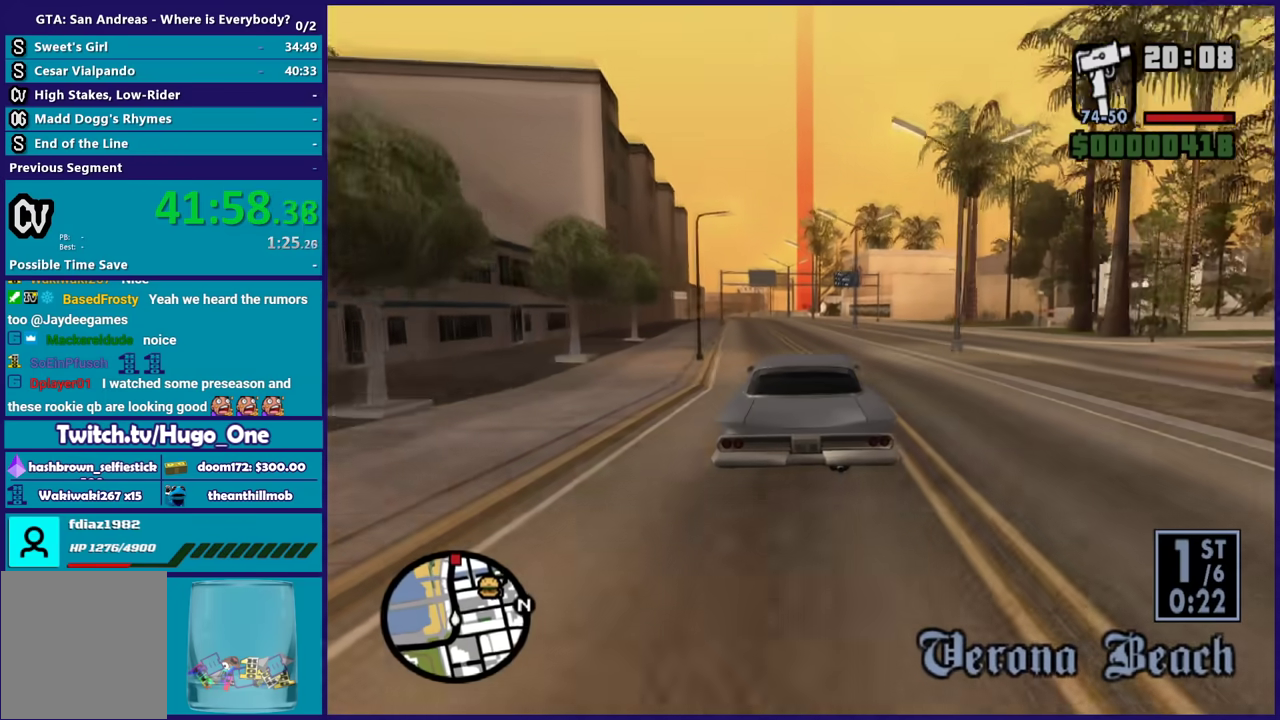
{"buttons": ["R2"], "left_stick": "right", "events": [[401, "left_stick", "right"]]}
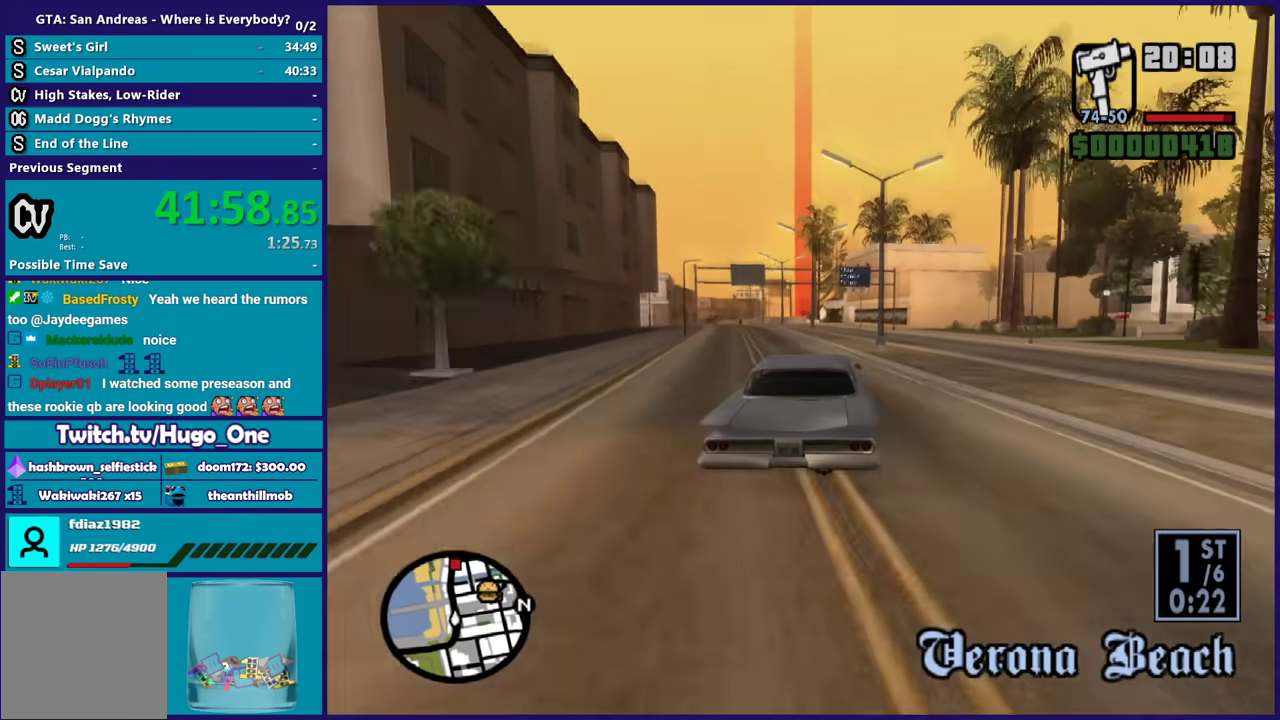
{"buttons": ["R2"], "left_stick": "center", "events": [[33, "left_stick", "center"], [267, "left_stick", "right"], [367, "left_stick", "center"]]}
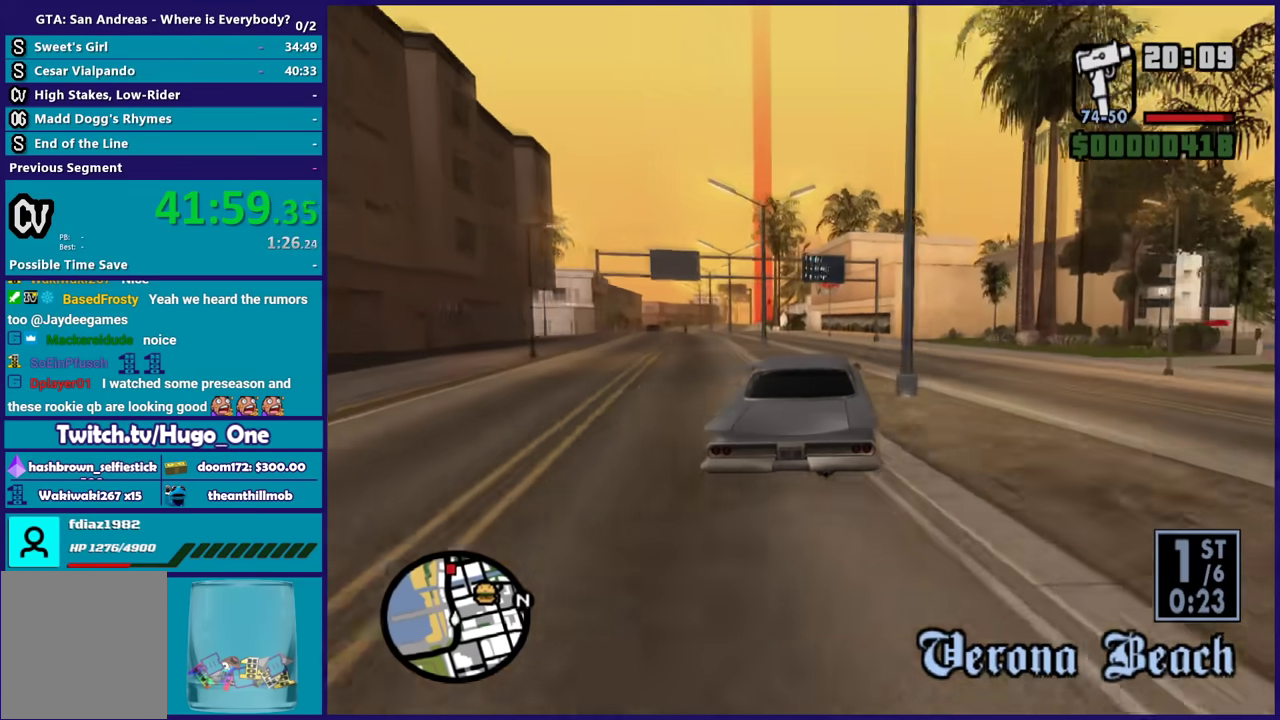
{"buttons": ["R2"], "left_stick": "center", "events": [[233, "left_stick", "up-left"], [433, "left_stick", "center"]]}
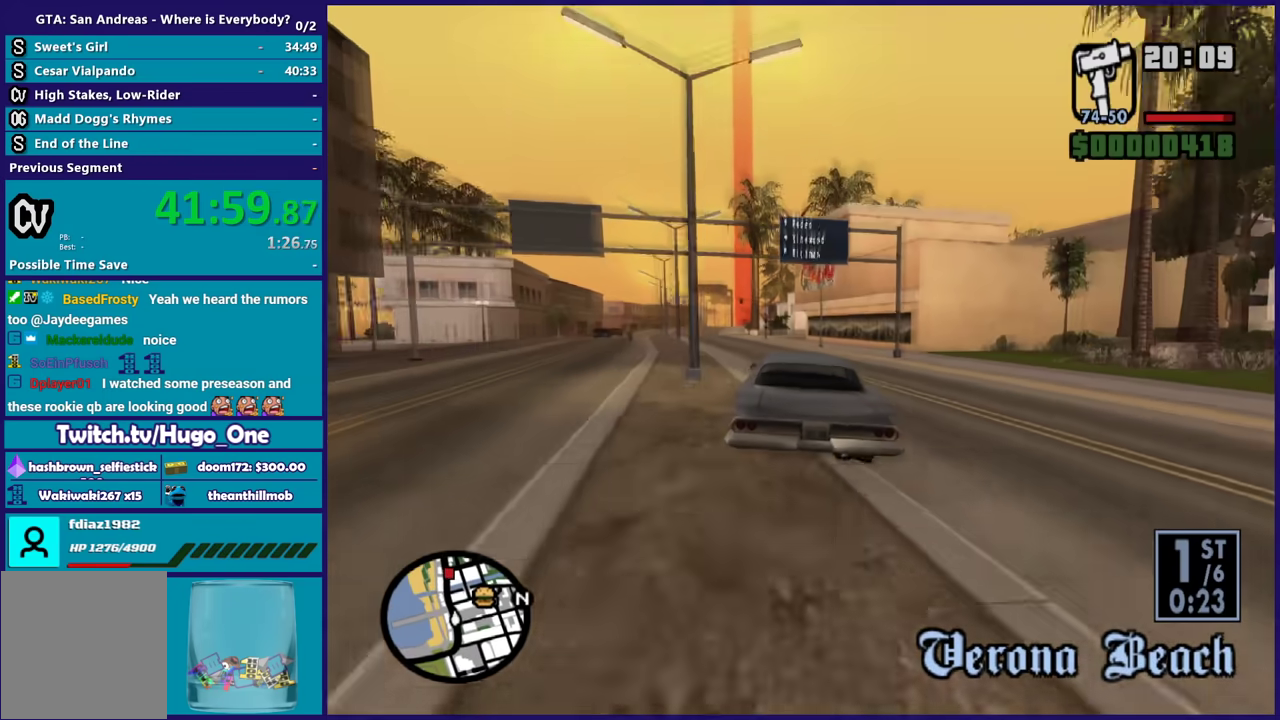
{"buttons": ["R2"], "left_stick": "center", "events": [[33, "left_stick", "left"], [200, "left_stick", "center"], [334, "left_stick", "left"], [434, "left_stick", "center"]]}
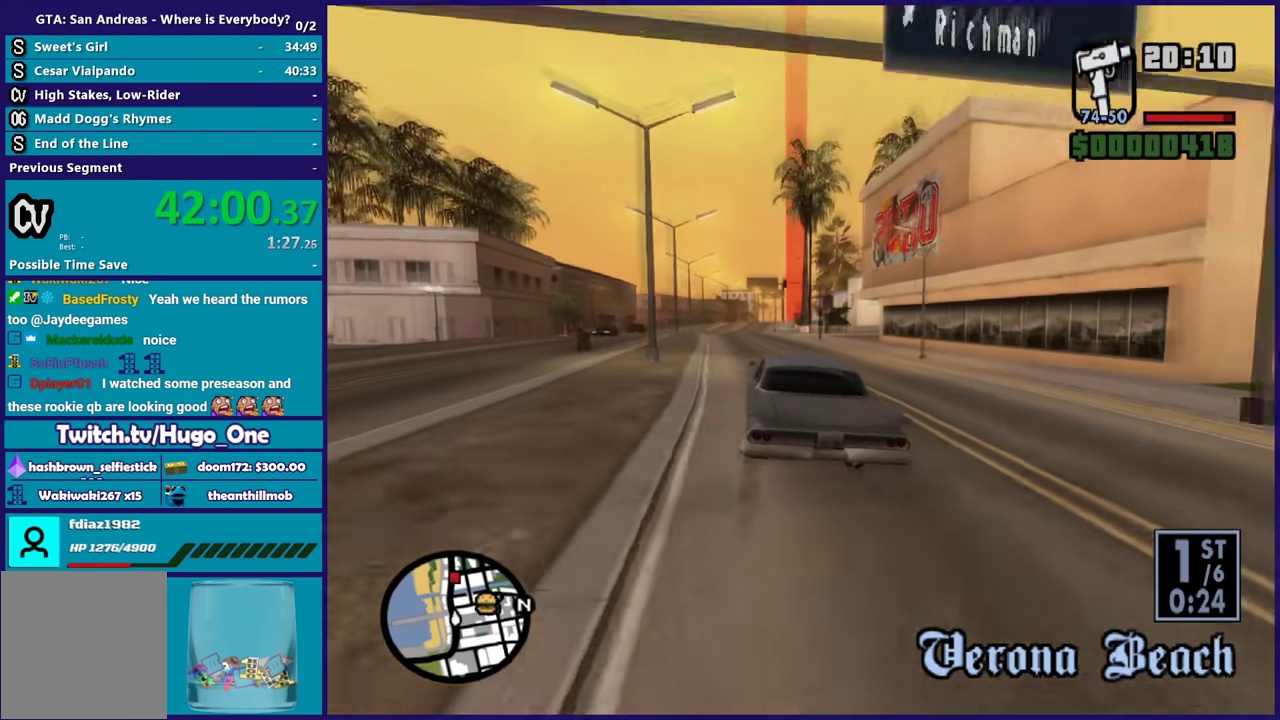
{"buttons": ["R2"], "left_stick": "center", "events": []}
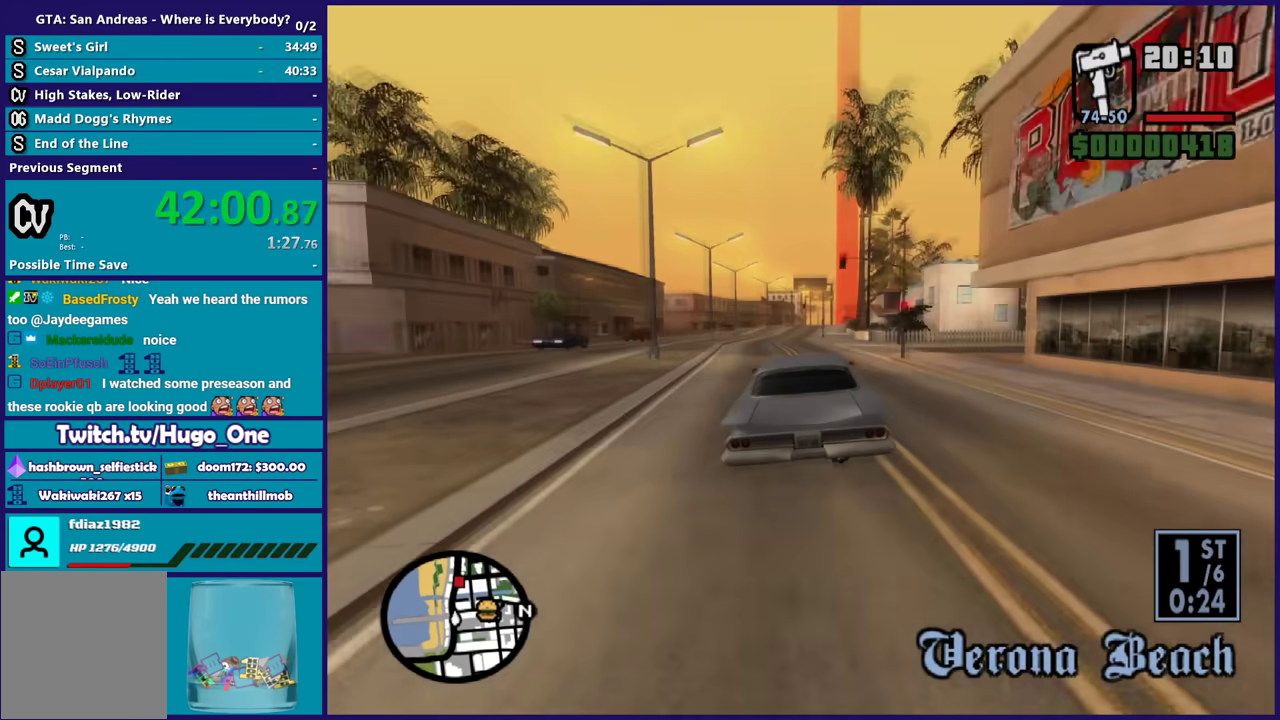
{"buttons": ["R2"], "left_stick": "center", "events": []}
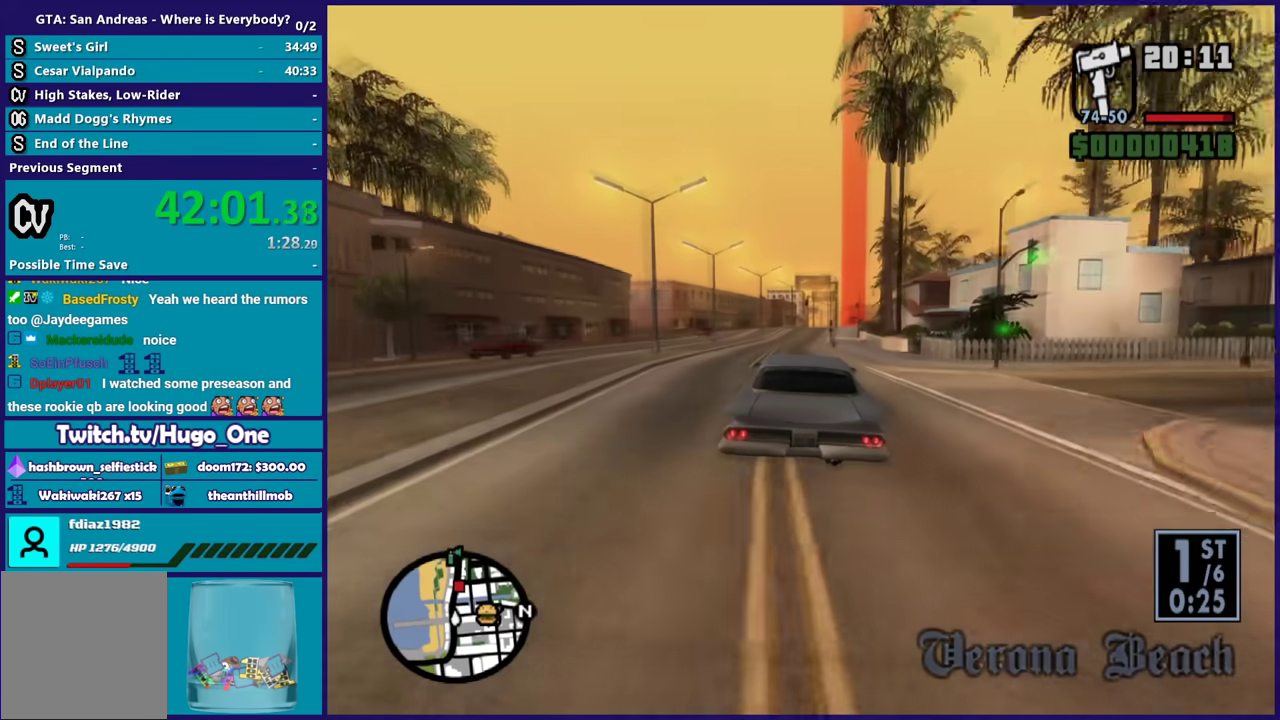
{"buttons": ["R2"], "left_stick": "center", "events": []}
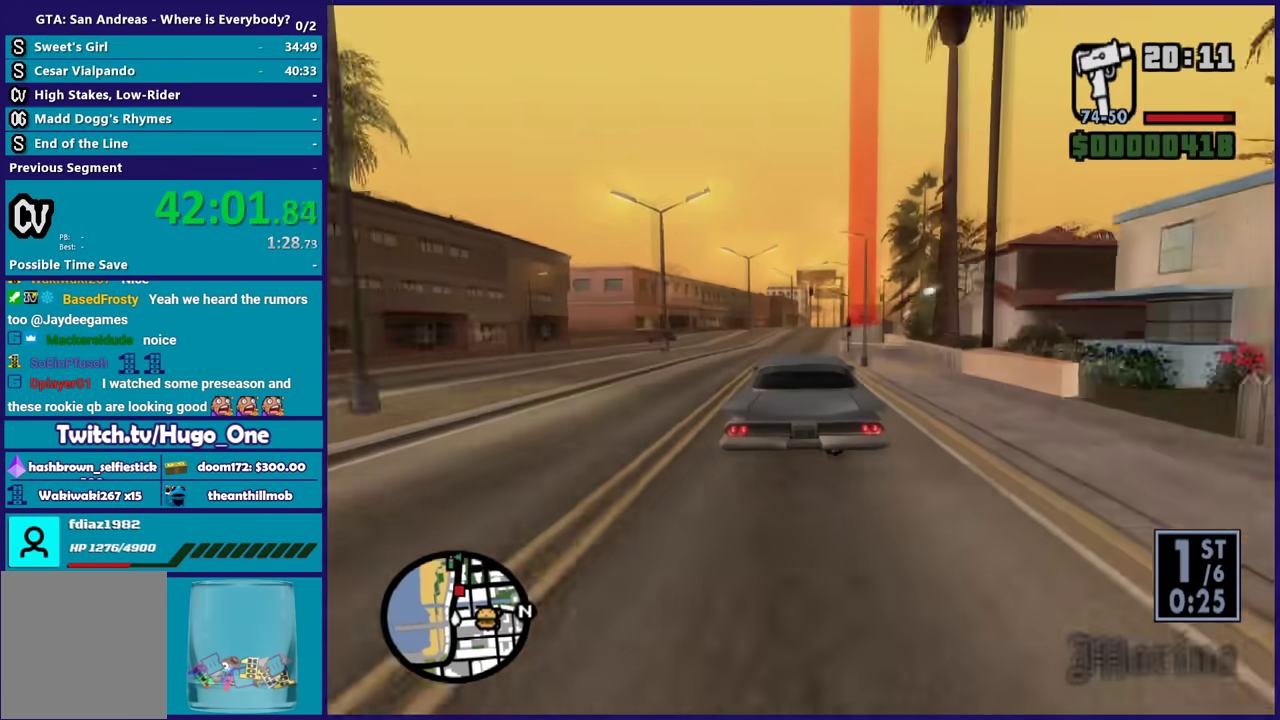
{"buttons": ["R2"], "left_stick": "right", "events": [[434, "left_stick", "right"]]}
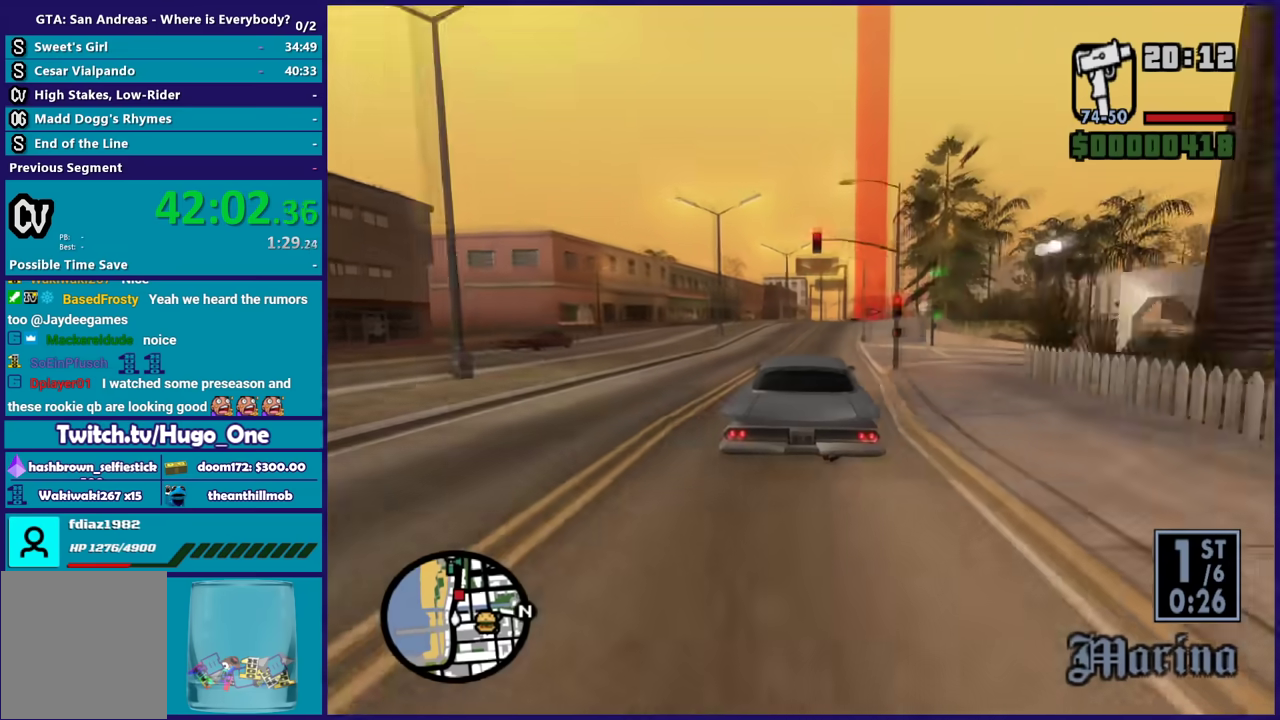
{"buttons": ["R2"], "left_stick": "right", "events": [[101, "left_stick", "center"], [368, "left_stick", "right"]]}
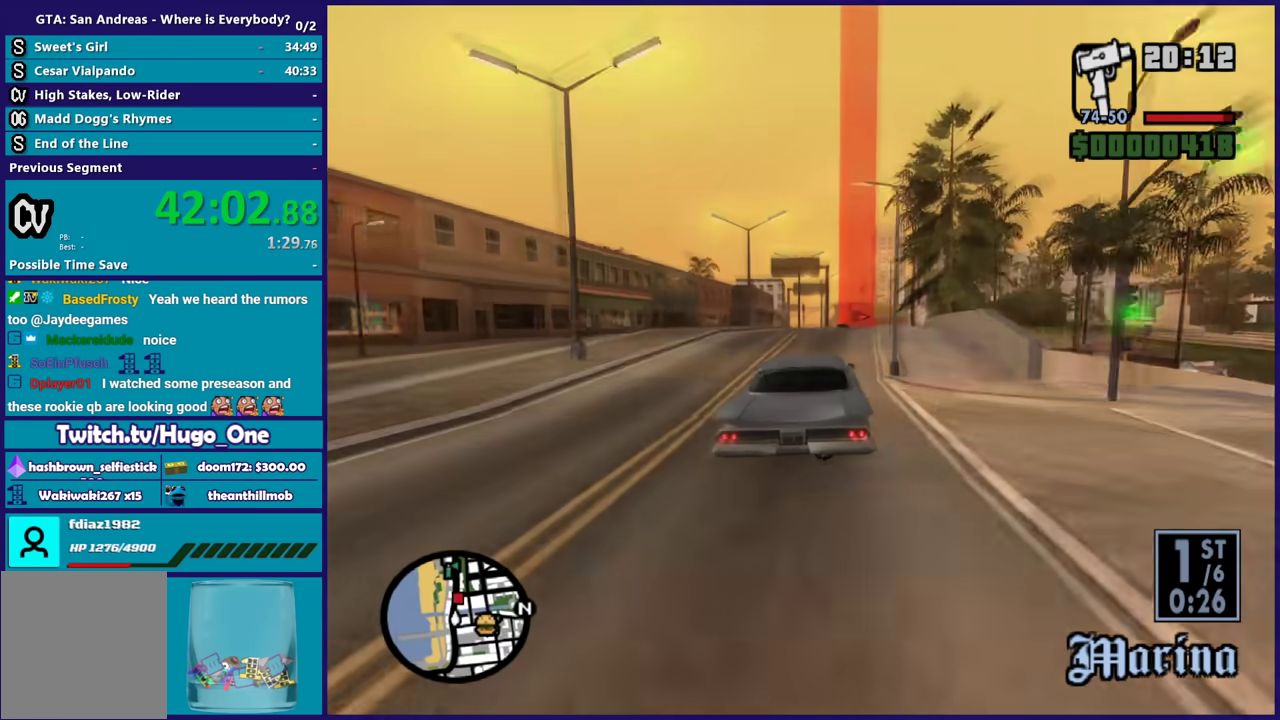
{"buttons": ["R2"], "left_stick": "center", "events": [[33, "left_stick", "center"], [200, "left_stick", "right"], [300, "left_stick", "center"]]}
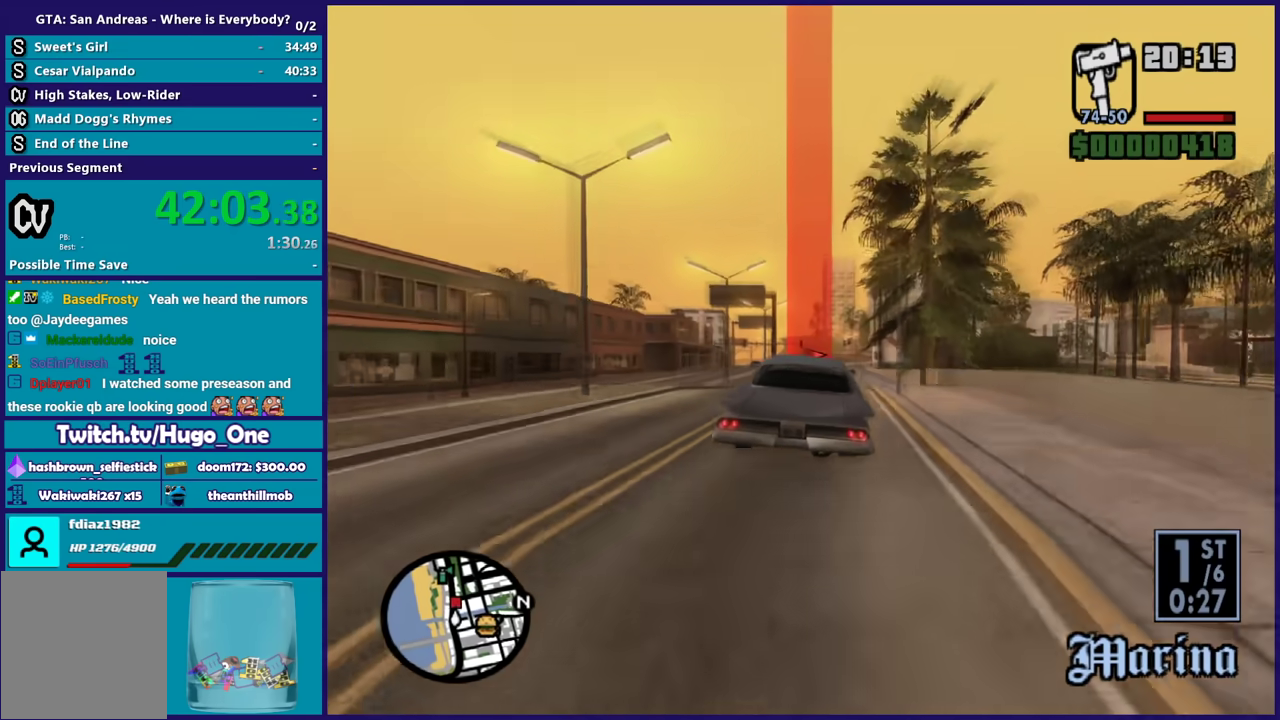
{"buttons": [], "left_stick": "center", "events": [[166, "R2", "up"], [333, "left_stick", "left"], [433, "left_stick", "center"]]}
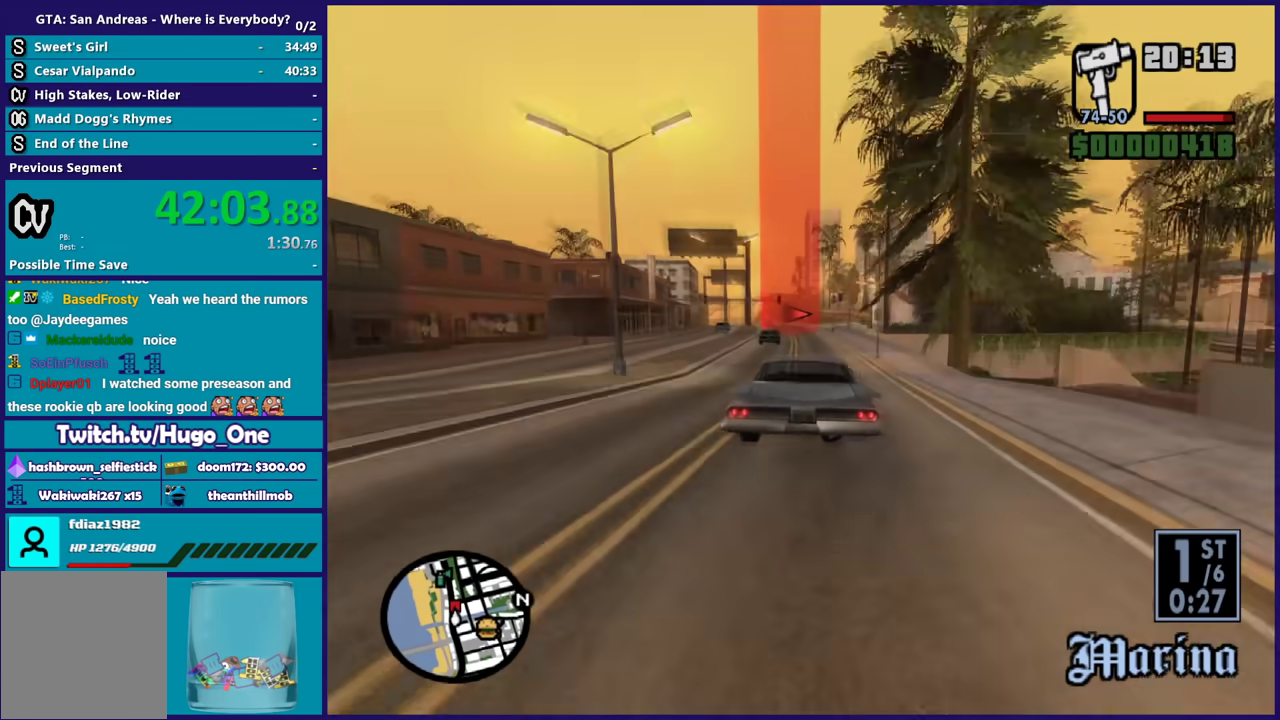
{"buttons": [], "left_stick": "center", "events": [[33, "R2", "down"], [334, "left_stick", "down-right"], [400, "left_stick", "center"], [467, "R2", "up"]]}
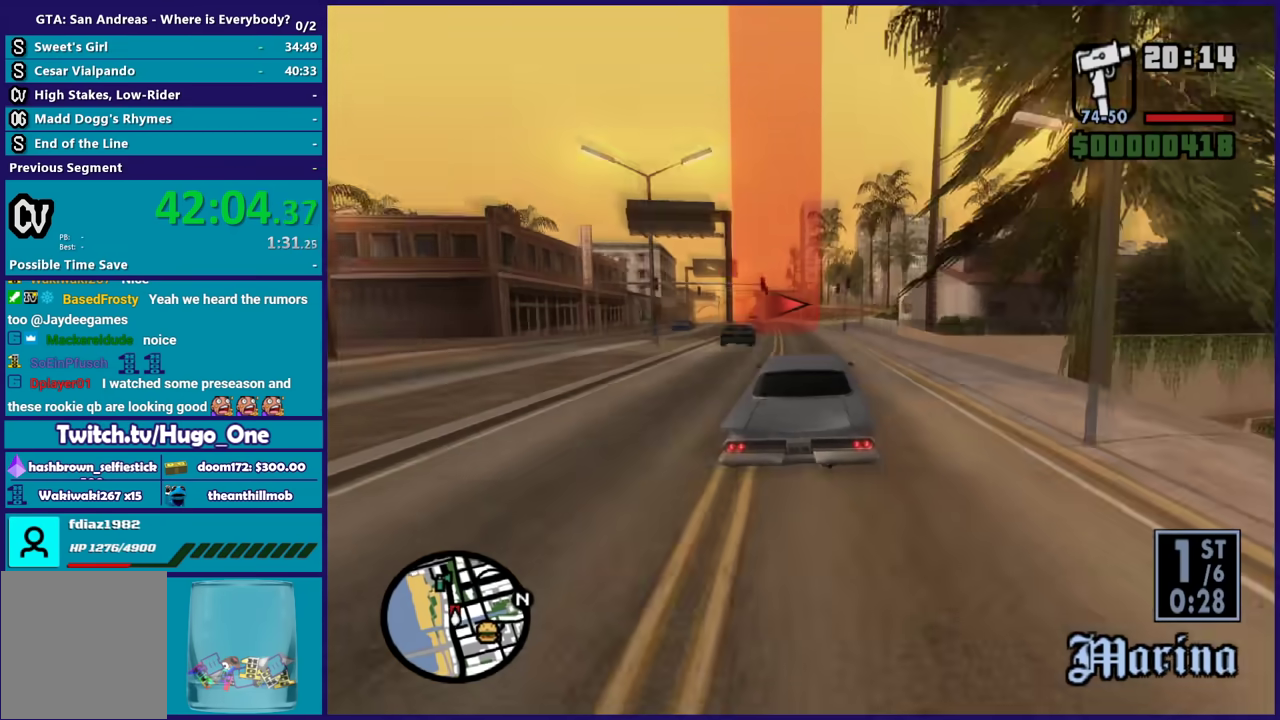
{"buttons": [], "left_stick": "center", "events": [[34, "left_stick", "left"], [134, "left_stick", "center"], [368, "L2", "down"], [501, "L2", "up"]]}
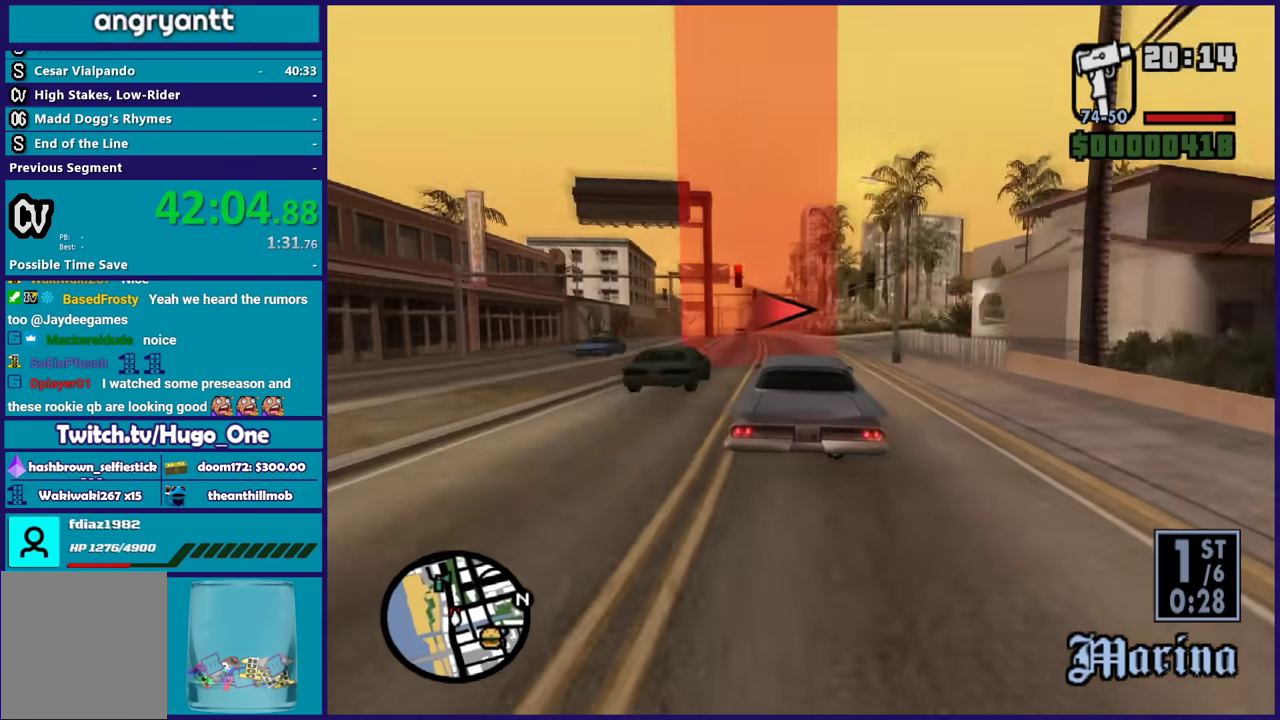
{"buttons": [], "left_stick": "right", "events": [[67, "L2", "down"], [367, "left_stick", "right"], [434, "L2", "up"]]}
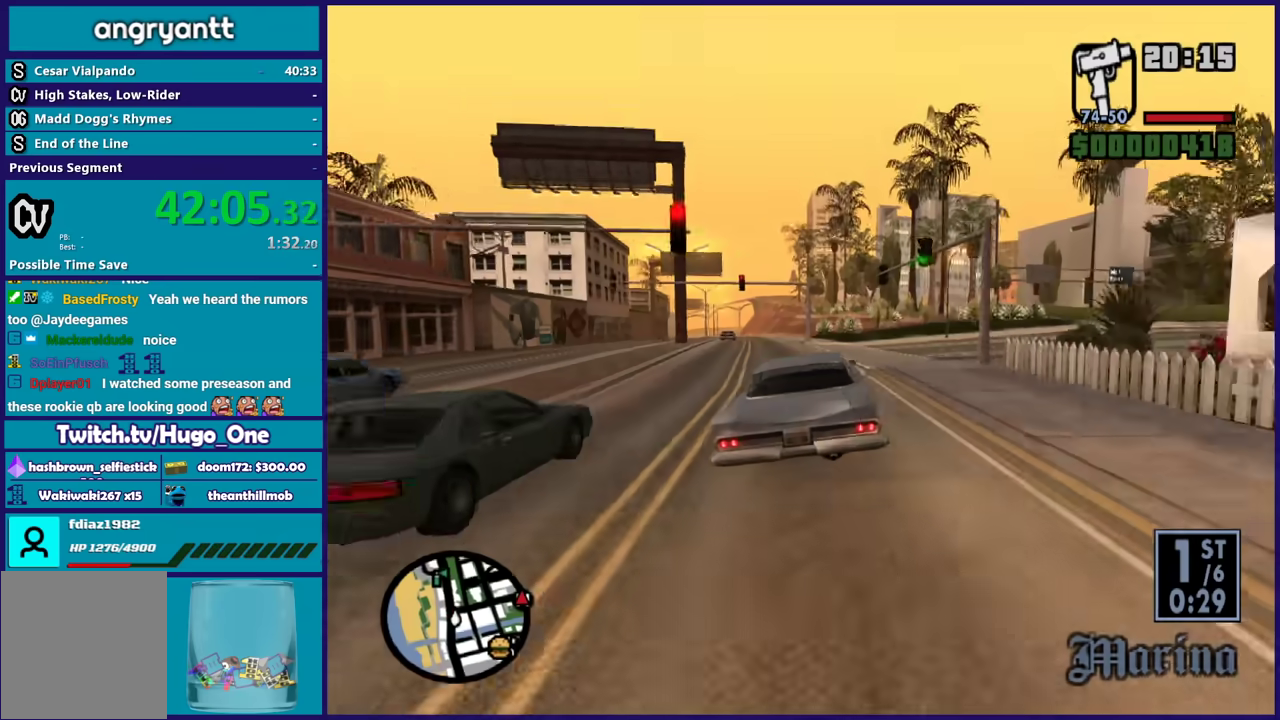
{"buttons": [], "left_stick": "right", "events": [[134, "R2", "down"], [434, "R2", "up"]]}
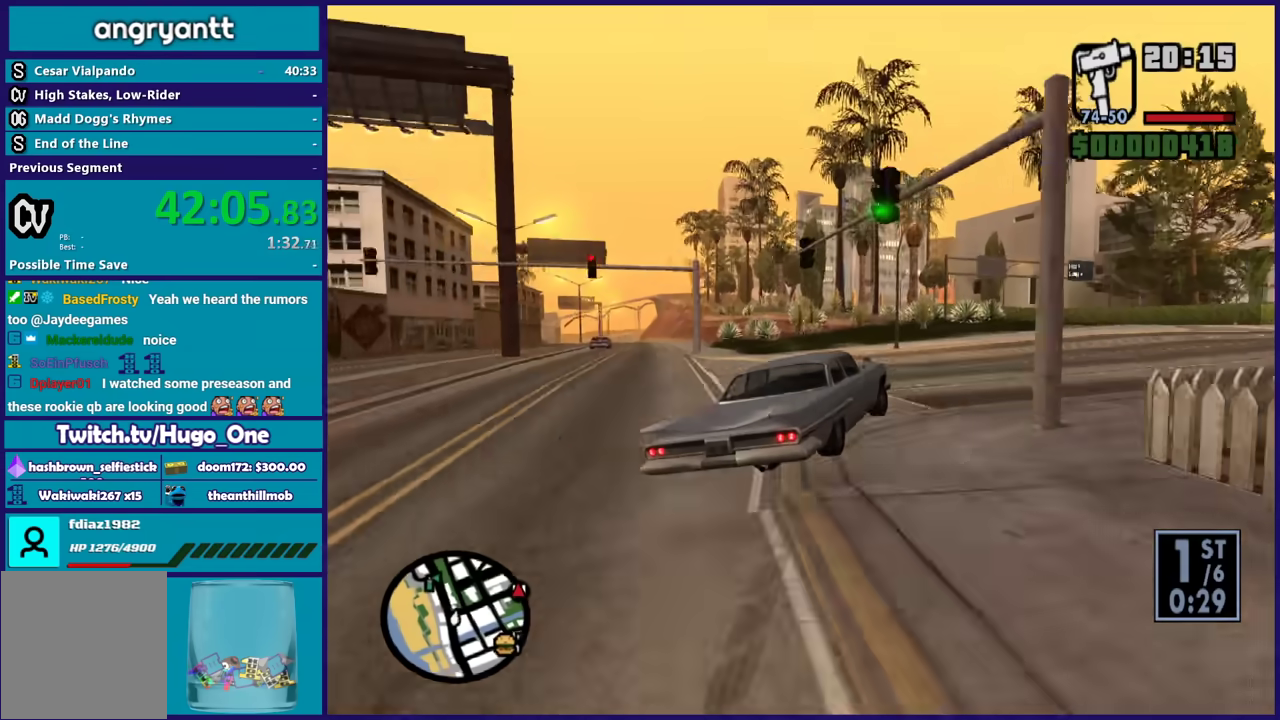
{"buttons": ["R2"], "left_stick": "right", "events": [[66, "R2", "down"]]}
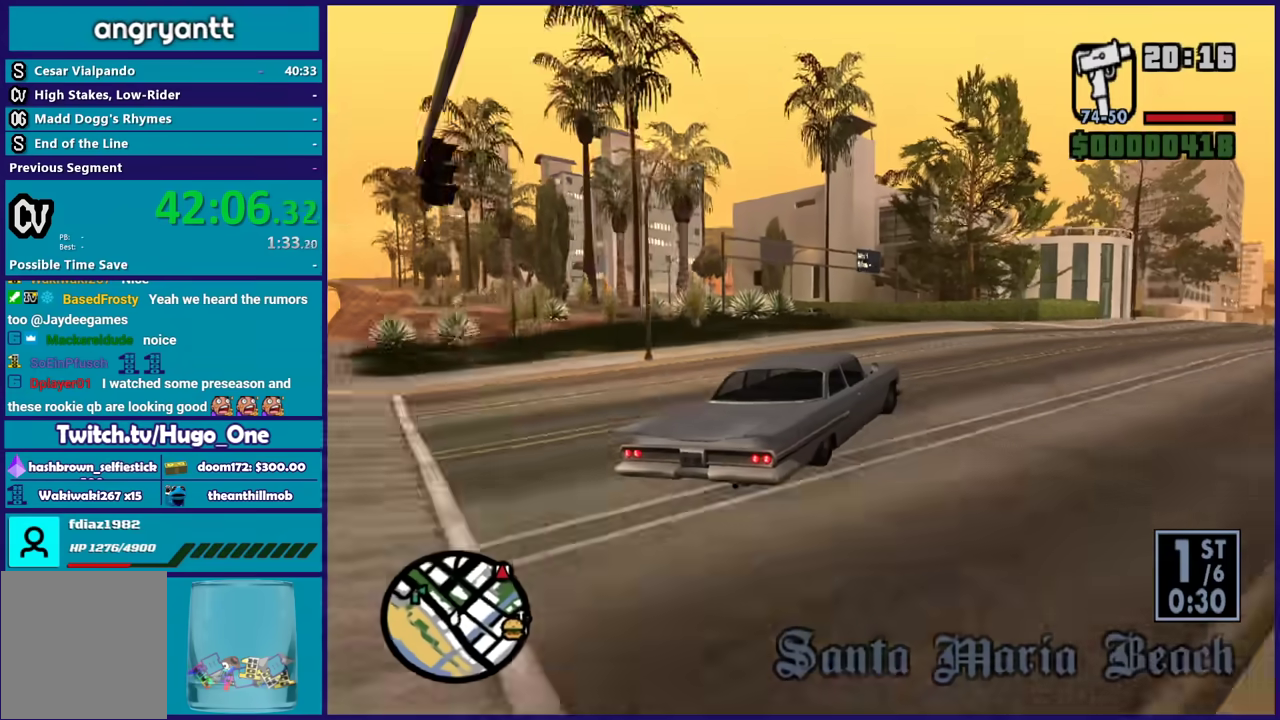
{"buttons": ["R2"], "left_stick": "center", "events": [[100, "left_stick", "center"], [200, "left_stick", "right"], [367, "left_stick", "center"]]}
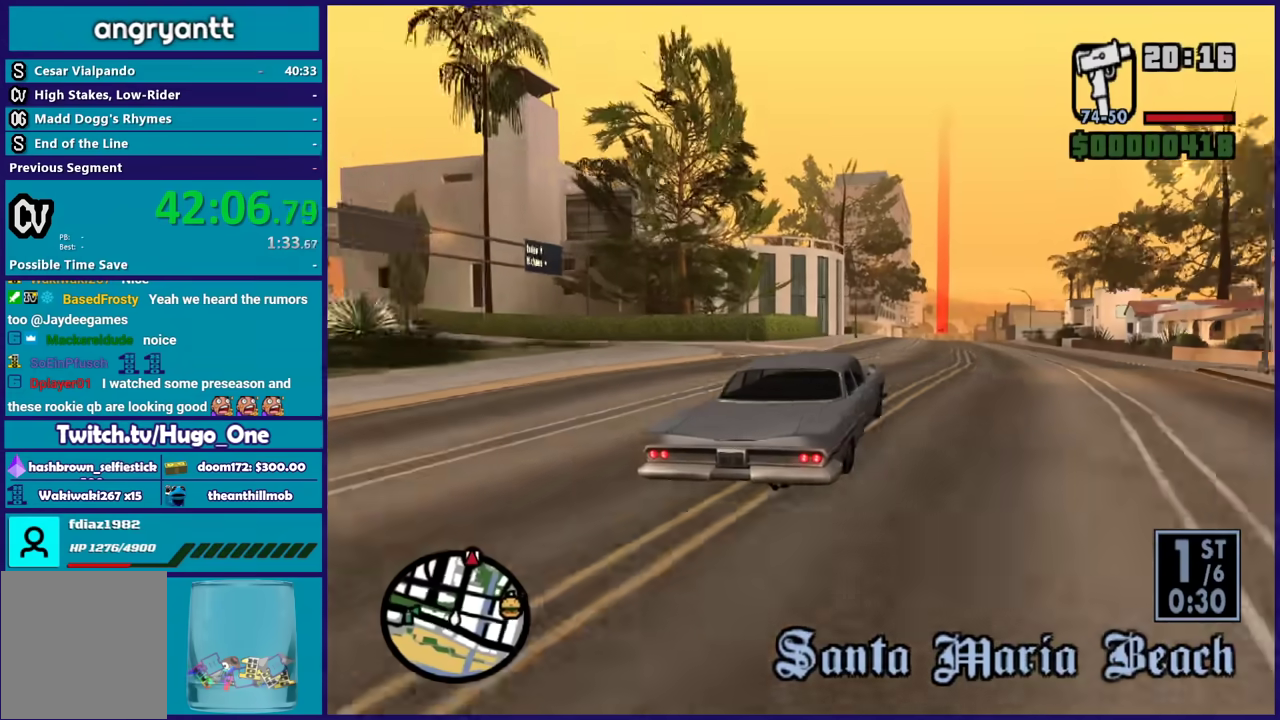
{"buttons": ["R2"], "left_stick": "right", "events": [[467, "left_stick", "right"]]}
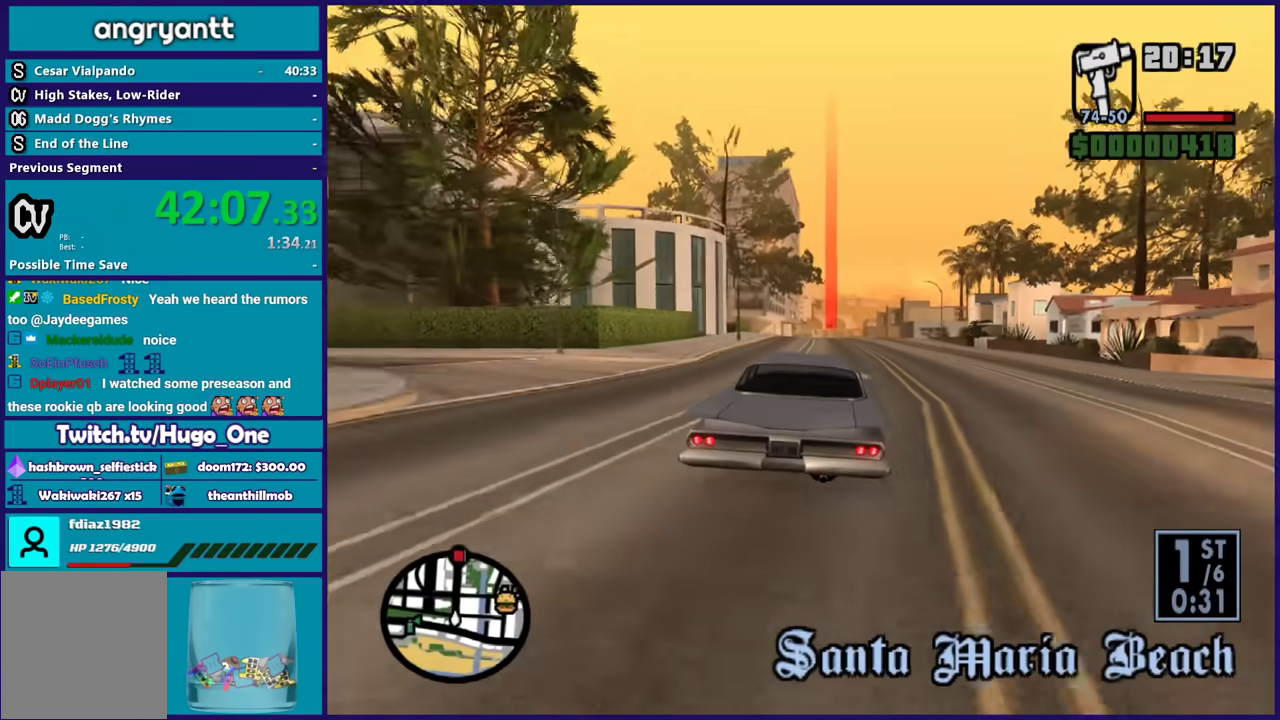
{"buttons": ["R2"], "left_stick": "center", "events": [[34, "left_stick", "center"]]}
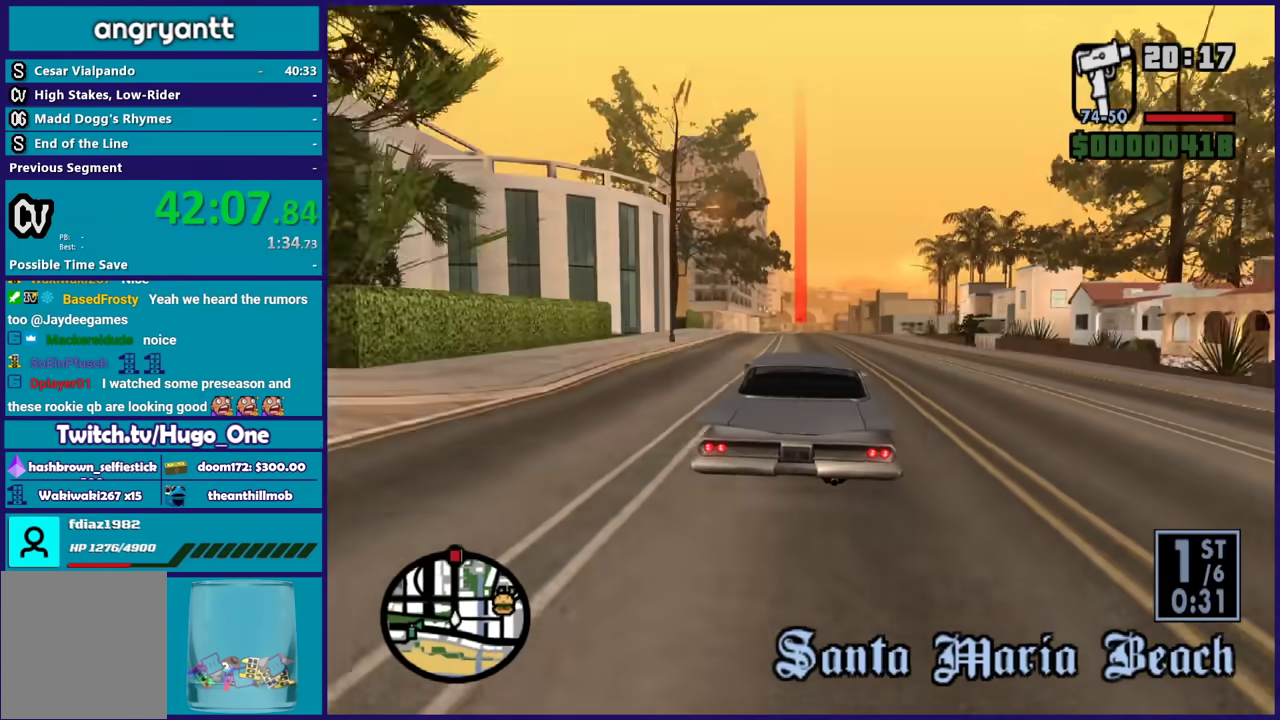
{"buttons": ["R2"], "left_stick": "center", "events": []}